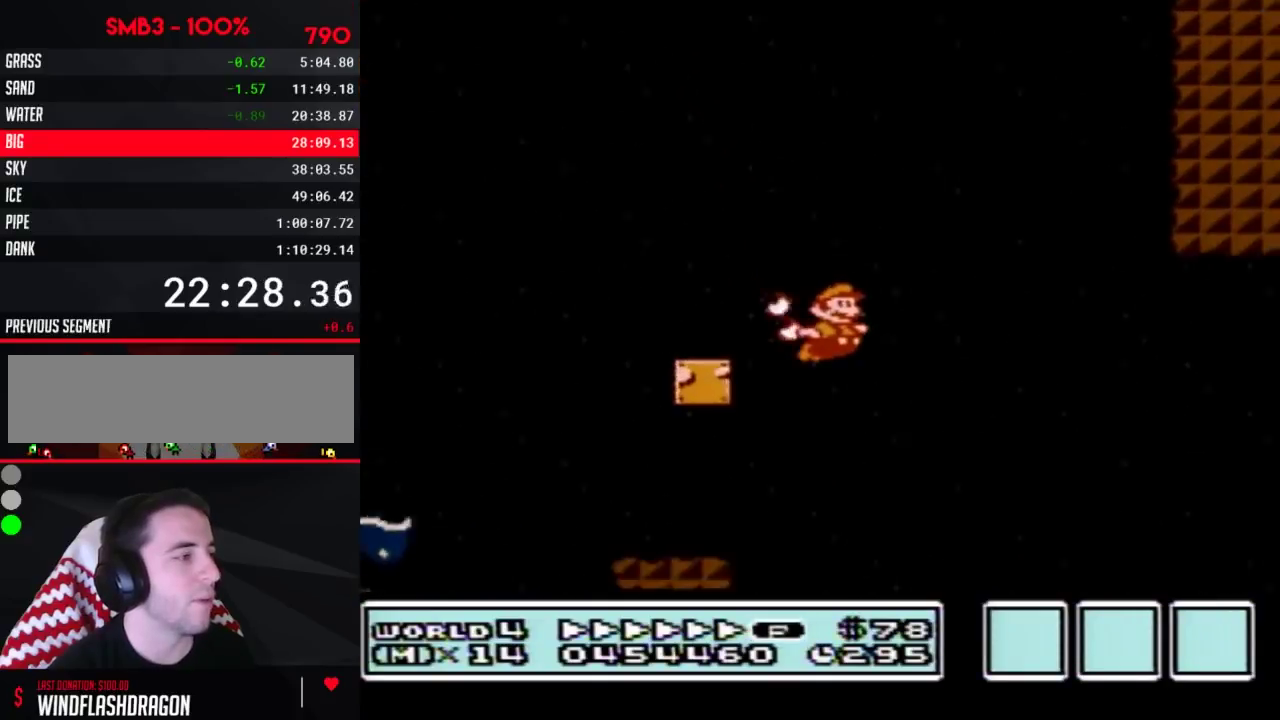
Gameplay with a controller (Nintendo layout); each line is a JSON object with the inputs held at the frame after it. "events" lists button and stick changes between this image and that frame as [ms after this image, input, new state], when the widget could be followed in between. Not read: L3 R3.
{"buttons": ["B", "DPAD_RIGHT"]}
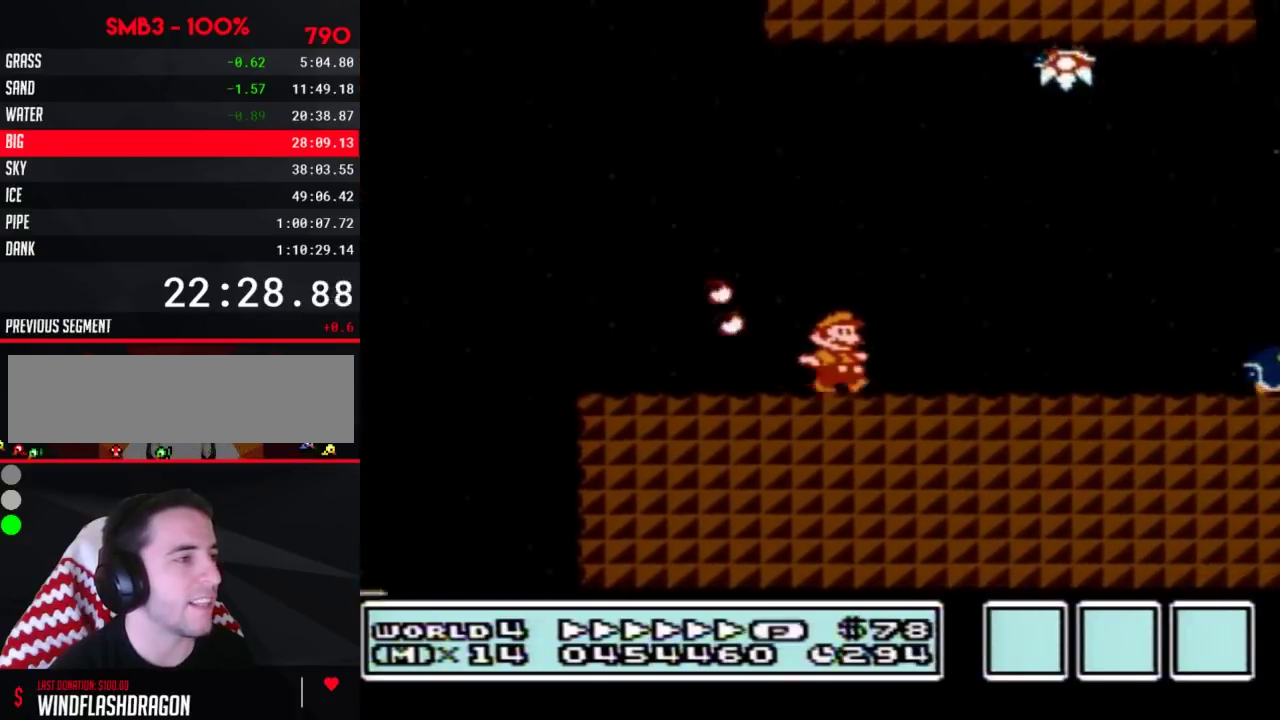
{"buttons": ["A", "B", "DPAD_RIGHT"], "events": [[433, "A", "down"]]}
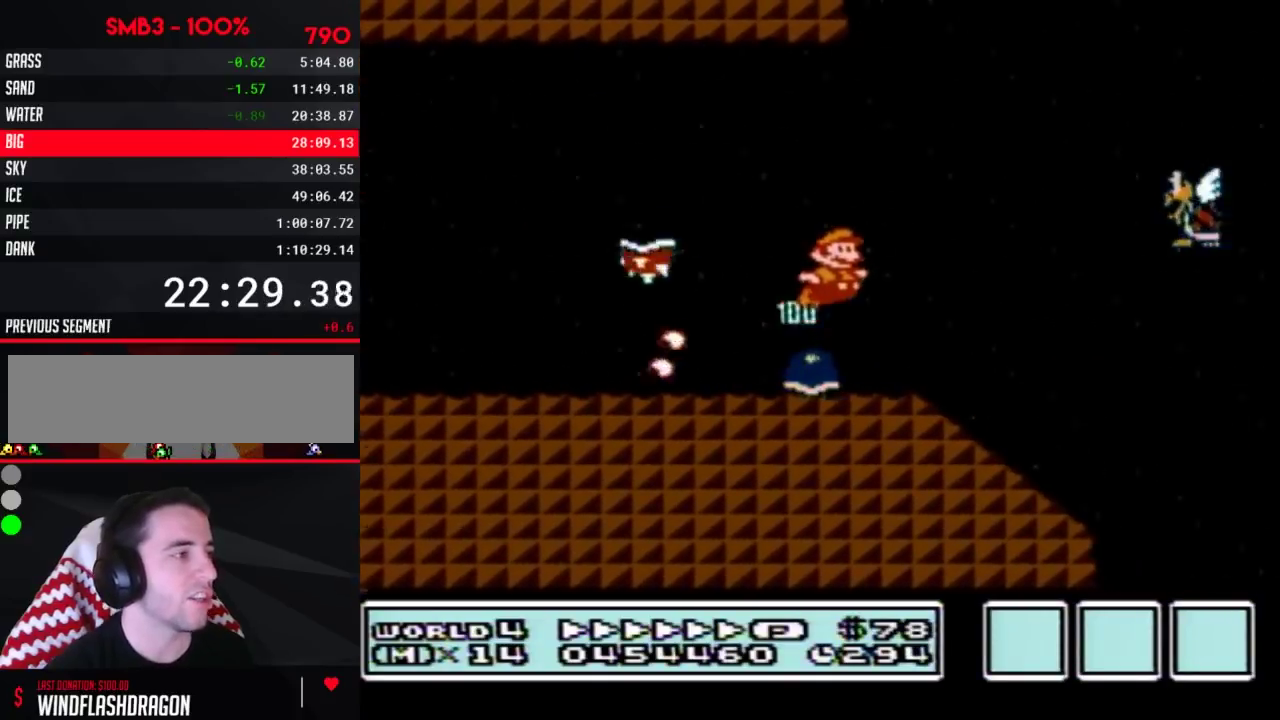
{"buttons": ["A", "B", "DPAD_RIGHT"]}
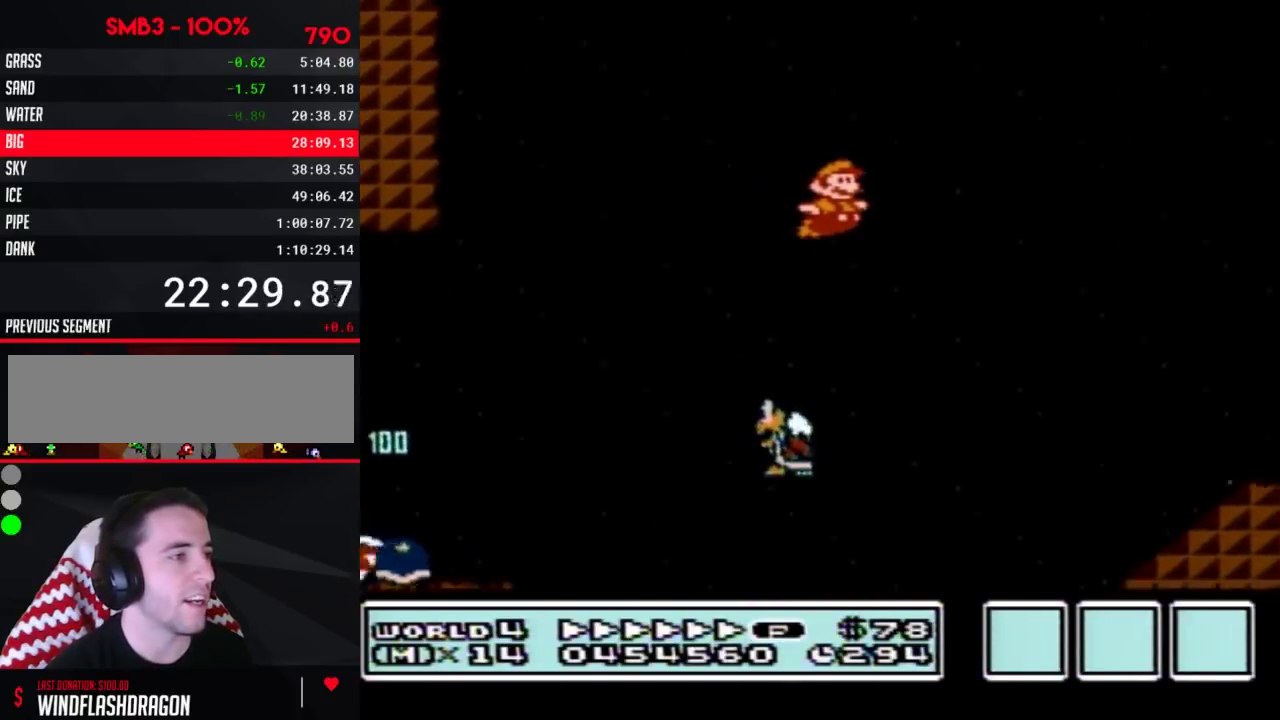
{"buttons": ["A", "B", "DPAD_RIGHT"]}
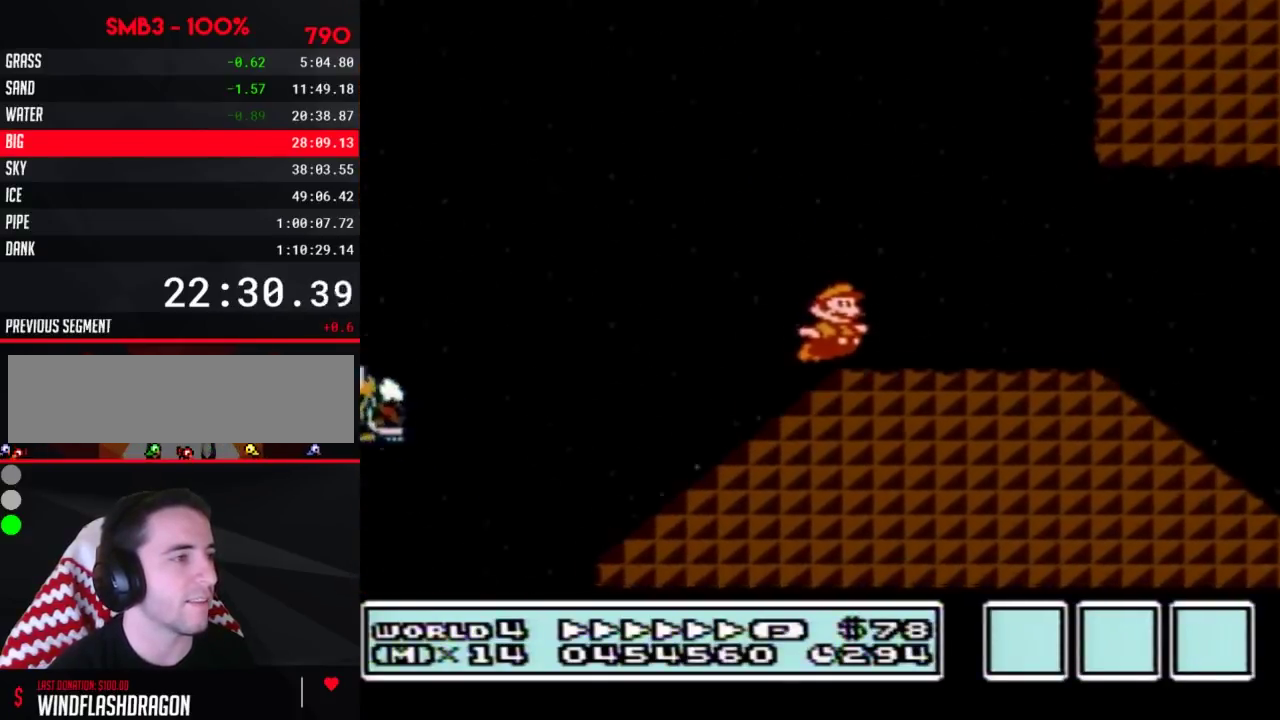
{"buttons": ["B", "DPAD_RIGHT"], "events": [[33, "A", "up"]]}
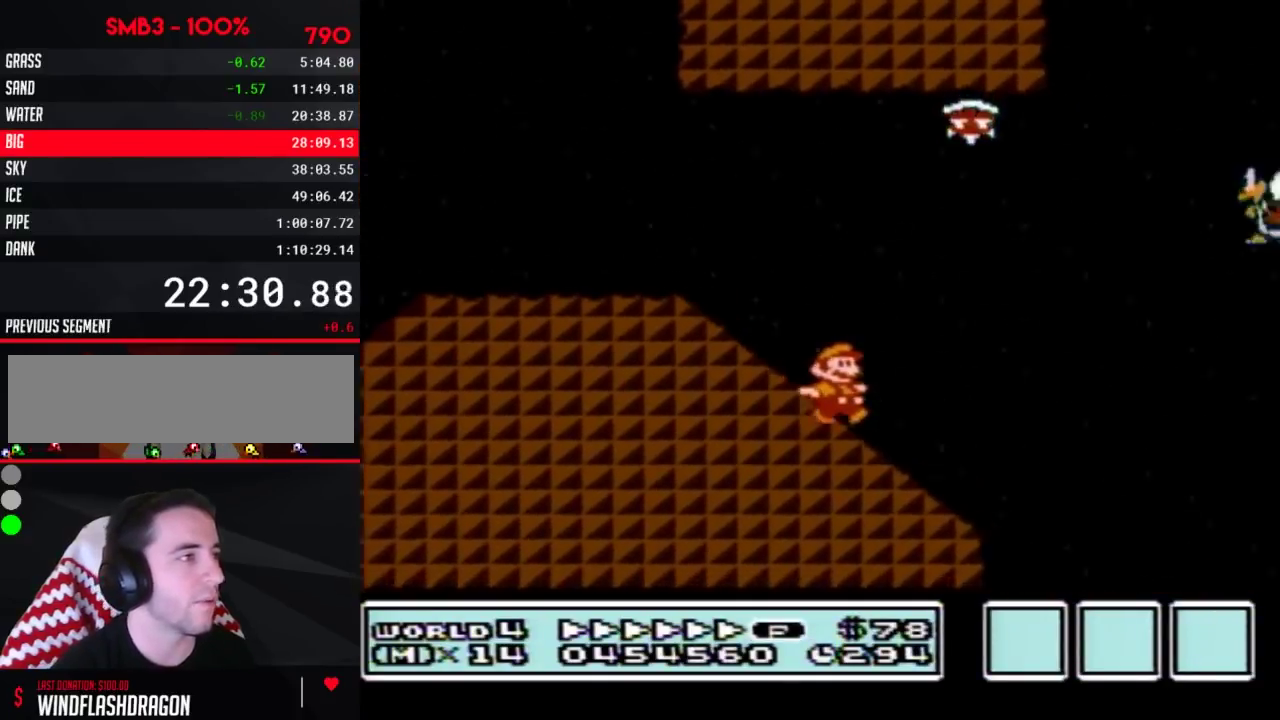
{"buttons": ["B", "DPAD_RIGHT"], "events": [[100, "A", "down"], [367, "B", "up"], [400, "B", "down"], [467, "A", "up"]]}
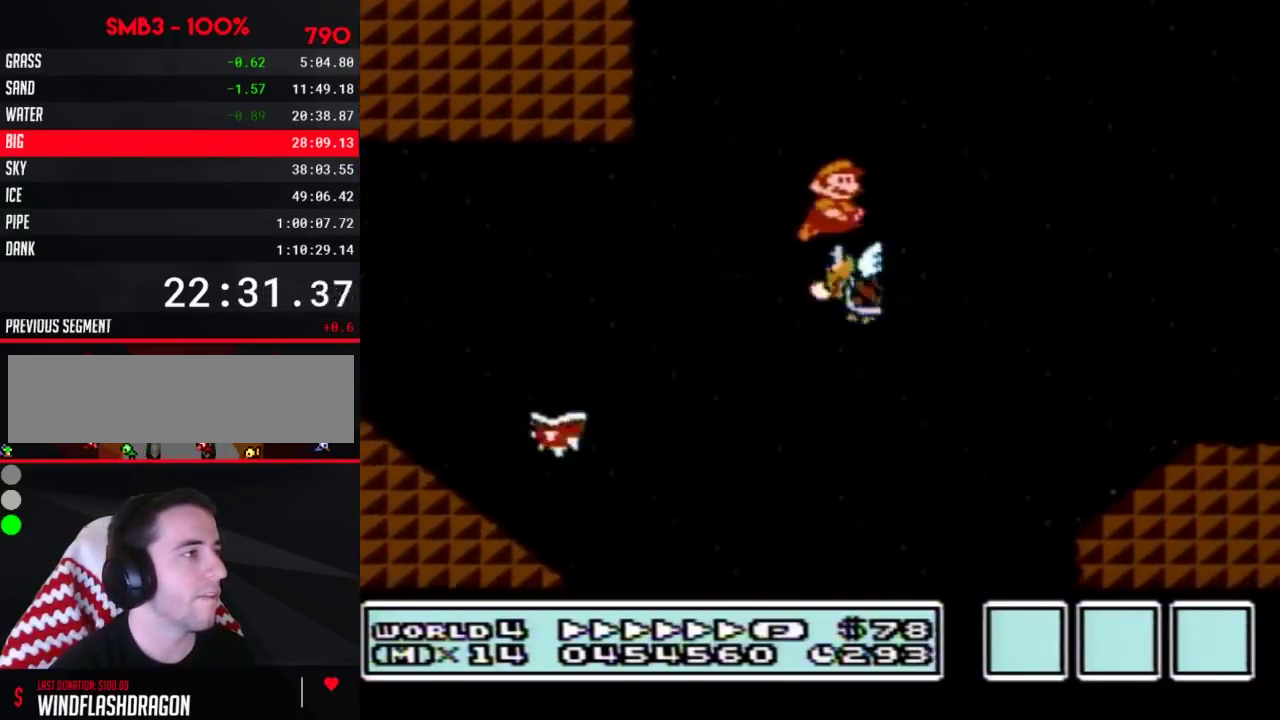
{"buttons": ["B", "DPAD_RIGHT"]}
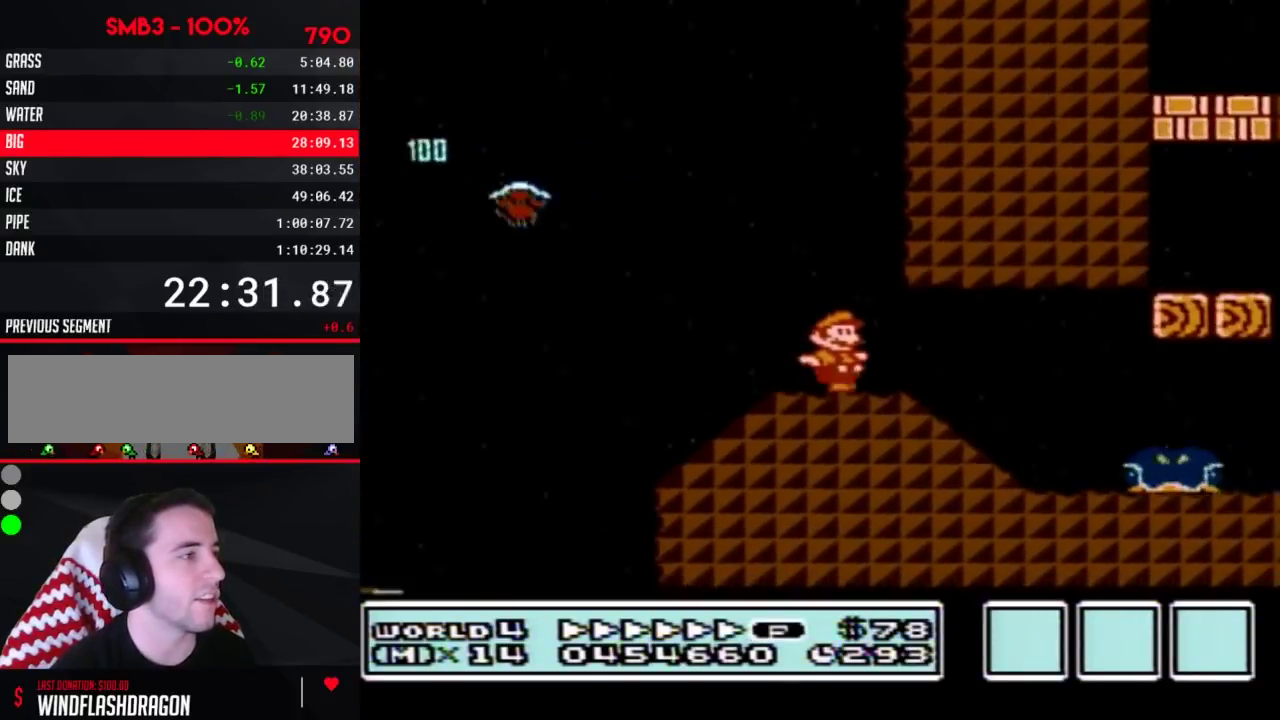
{"buttons": ["B", "DPAD_RIGHT"], "events": [[83, "A", "down"], [183, "A", "up"], [433, "B", "up"], [433, "DPAD_RIGHT", "up"], [433, "SELECT", "down"], [467, "B", "down"], [467, "DPAD_RIGHT", "down"], [467, "SELECT", "up"]]}
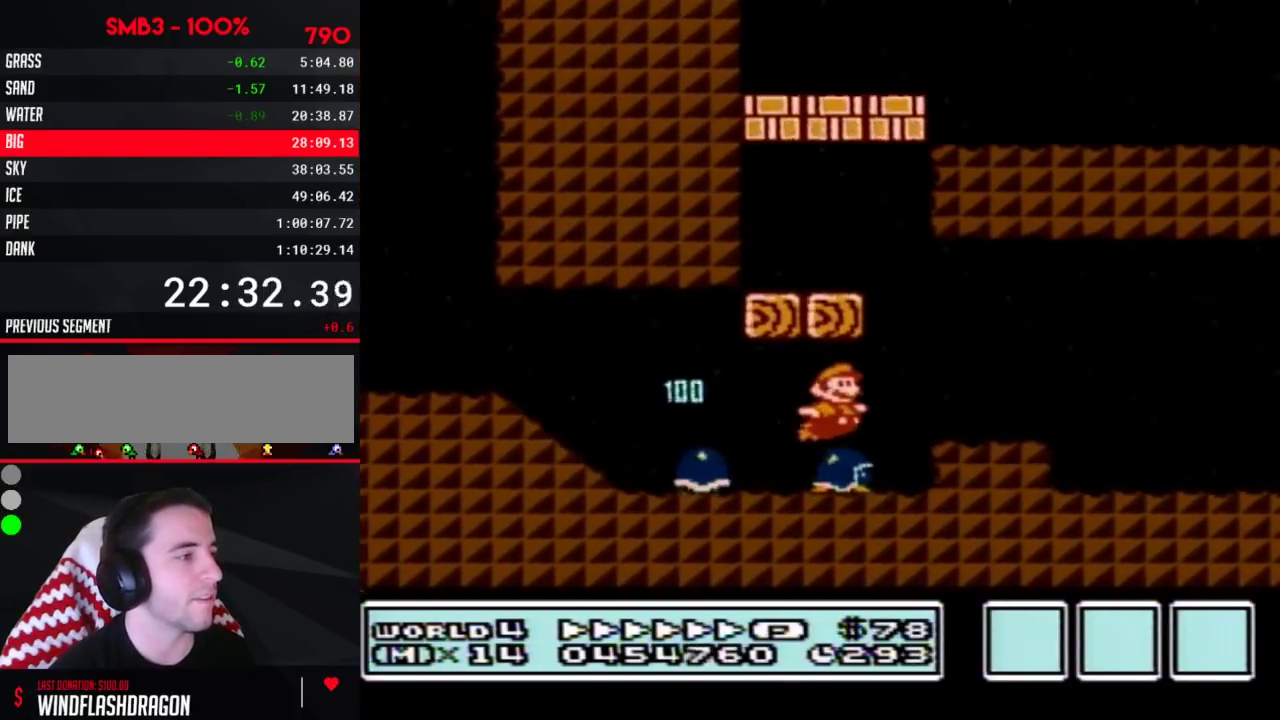
{"buttons": ["B", "DPAD_RIGHT"]}
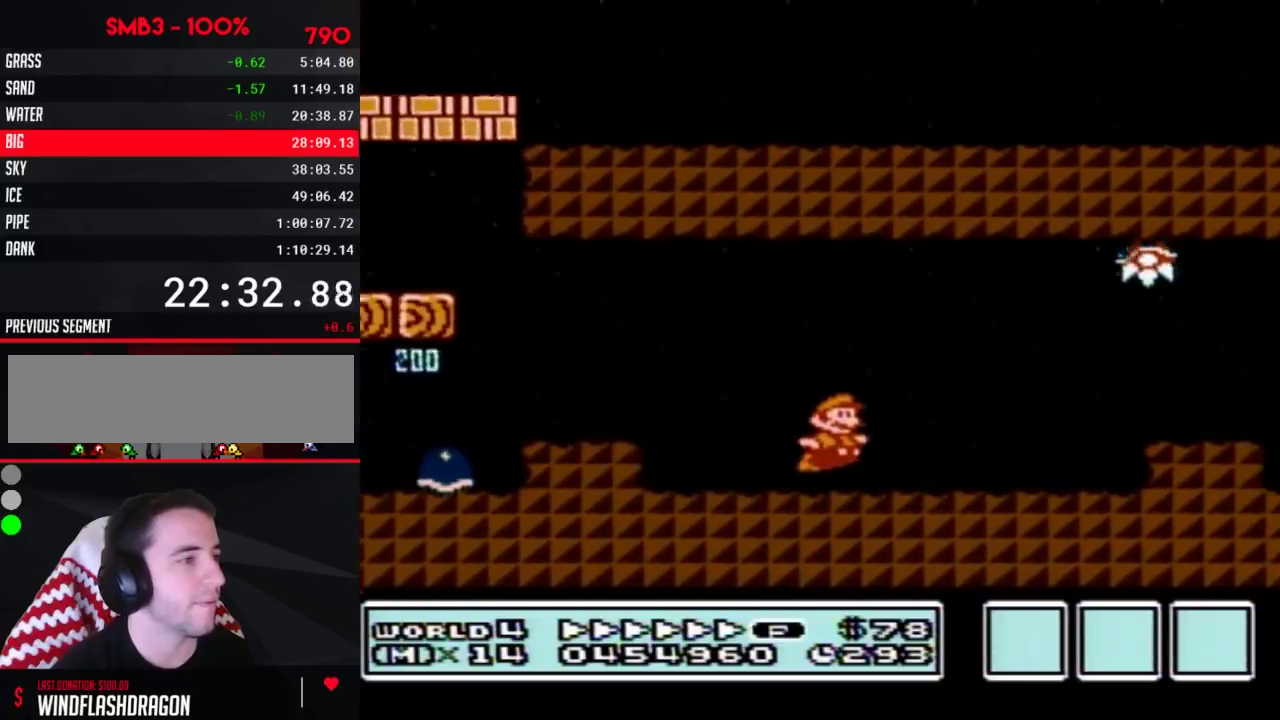
{"buttons": ["A", "B", "DPAD_RIGHT"], "events": [[283, "DPAD_DOWN", "down"], [317, "DPAD_RIGHT", "up"], [350, "A", "down"], [367, "DPAD_RIGHT", "down"], [400, "DPAD_DOWN", "up"]]}
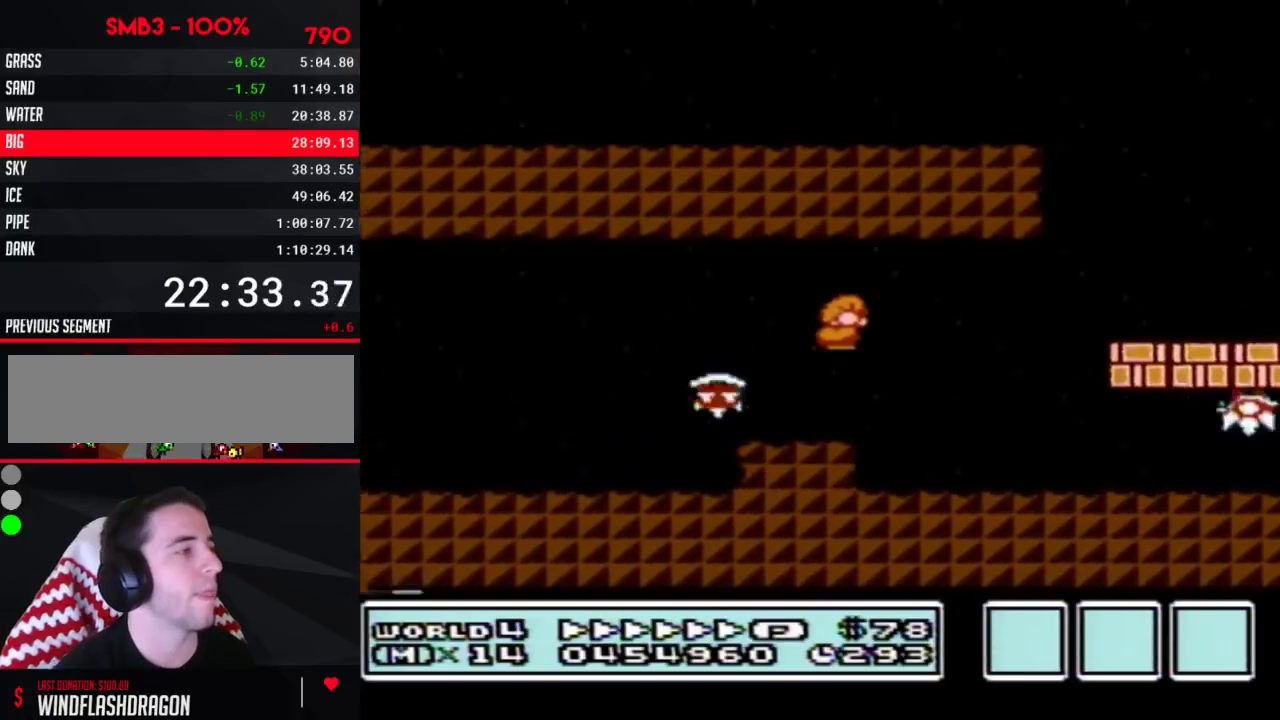
{"buttons": ["A", "B", "DPAD_RIGHT"], "events": [[333, "A", "up"], [500, "A", "down"]]}
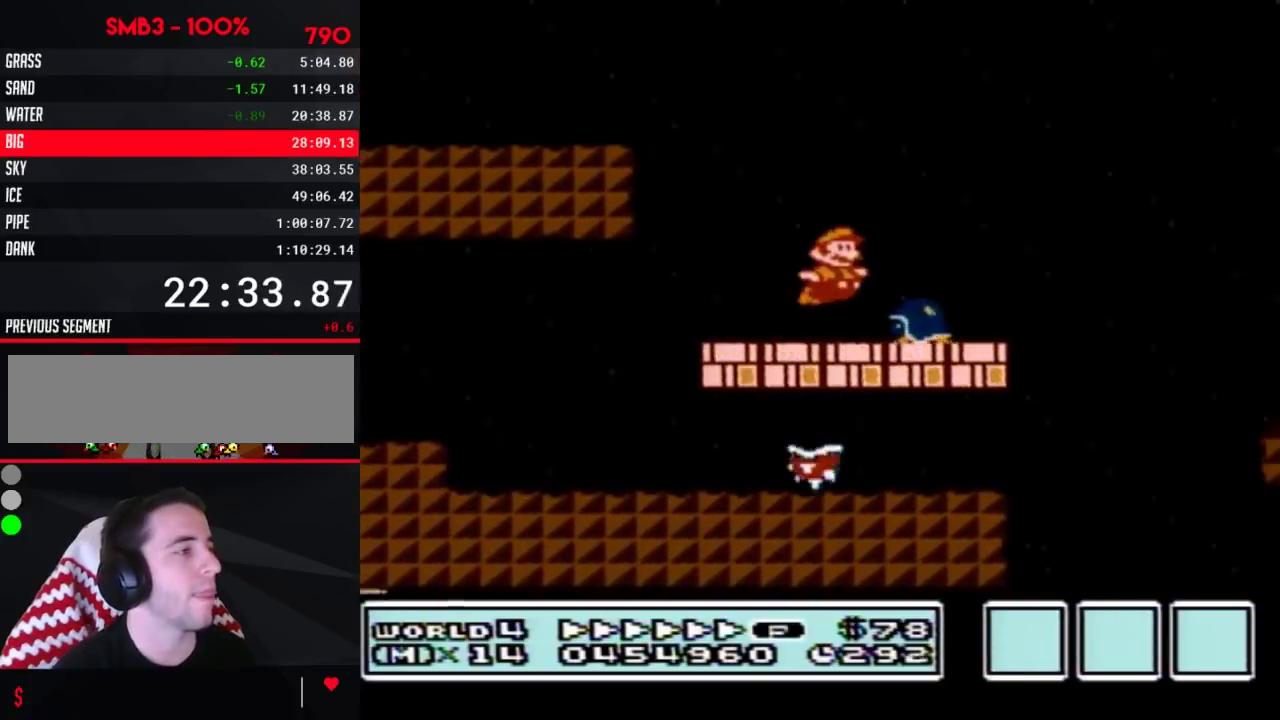
{"buttons": ["B", "DPAD_RIGHT"], "events": [[183, "A", "up"]]}
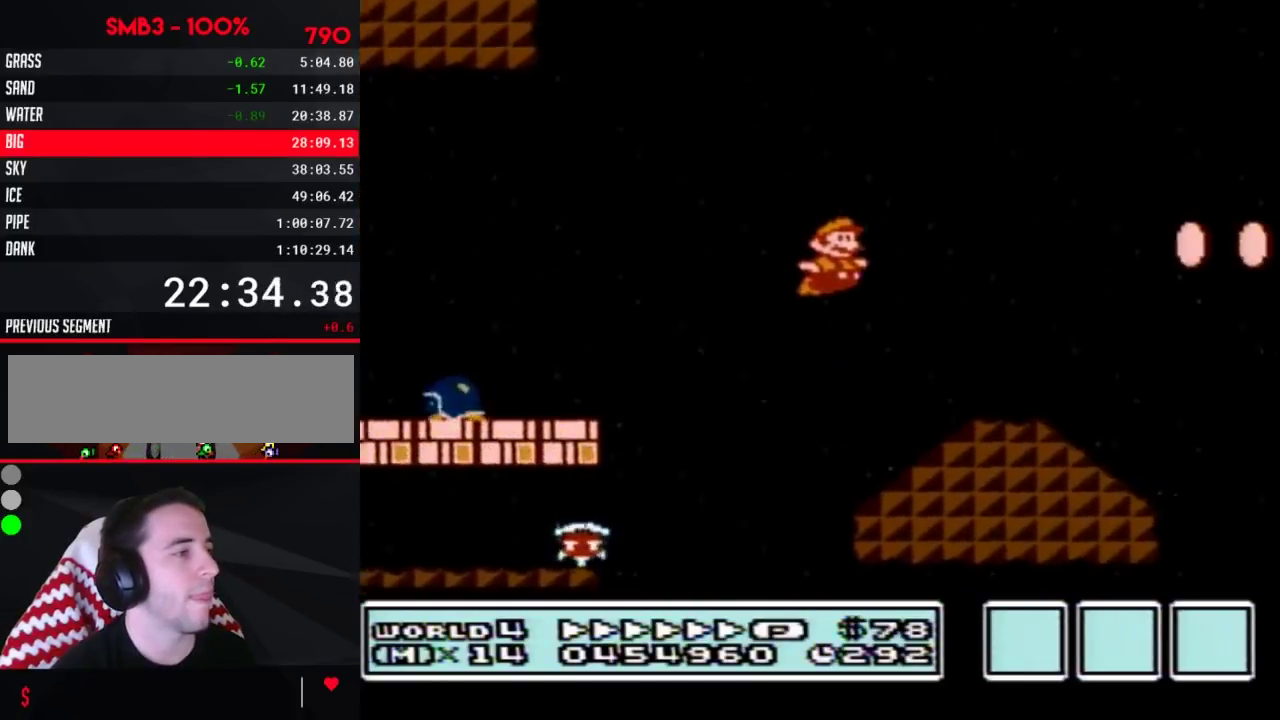
{"buttons": ["B", "DPAD_RIGHT"], "events": [[283, "A", "down"], [500, "A", "up"]]}
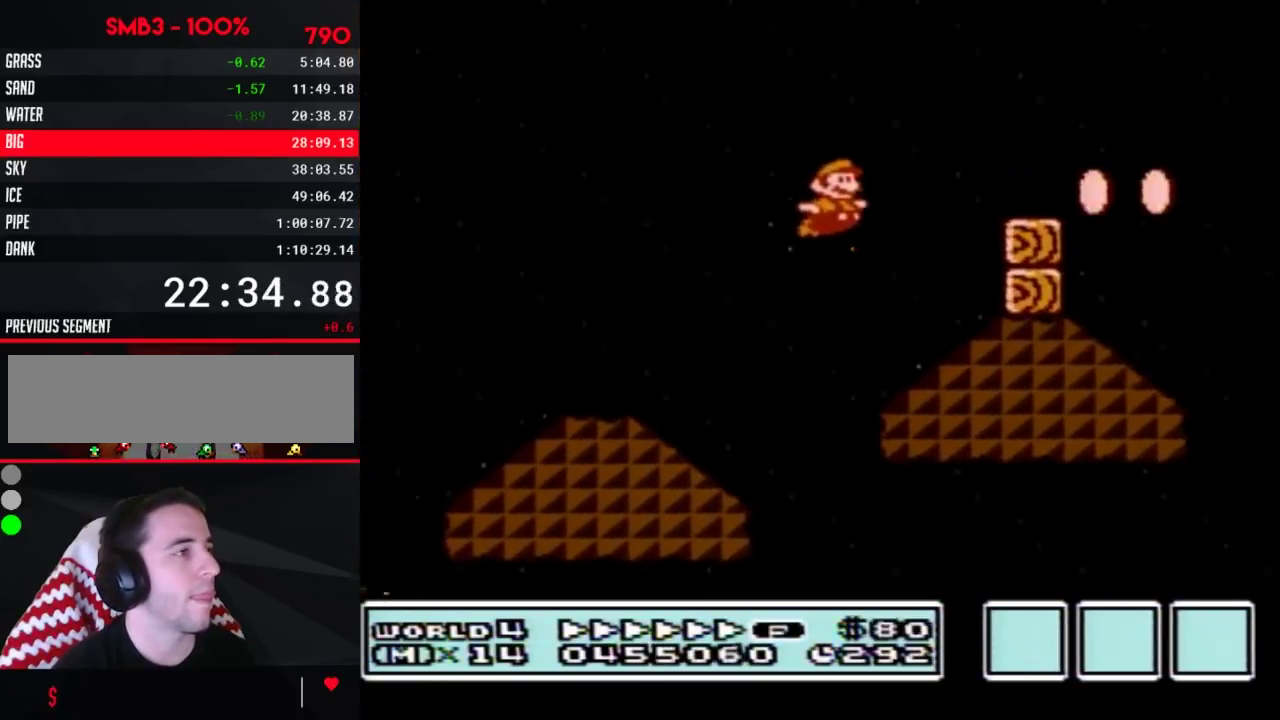
{"buttons": ["A", "B", "DPAD_RIGHT"], "events": [[317, "A", "down"]]}
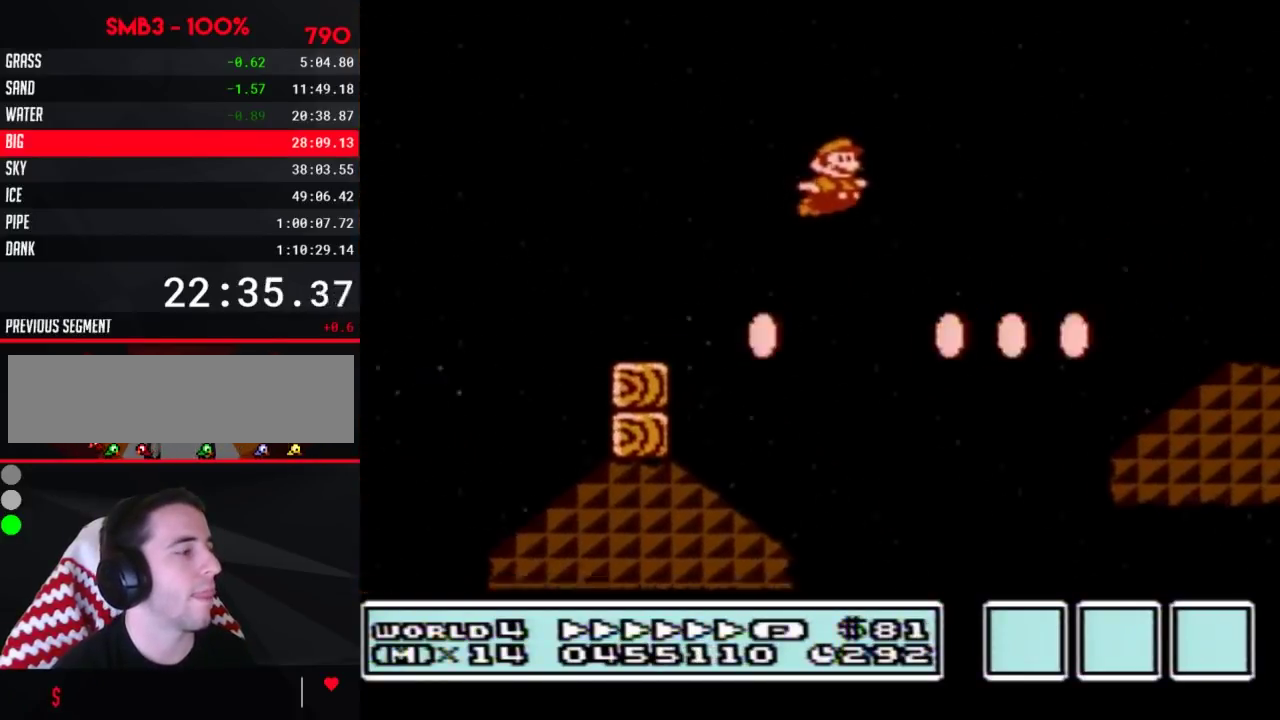
{"buttons": ["A", "B", "DPAD_RIGHT"]}
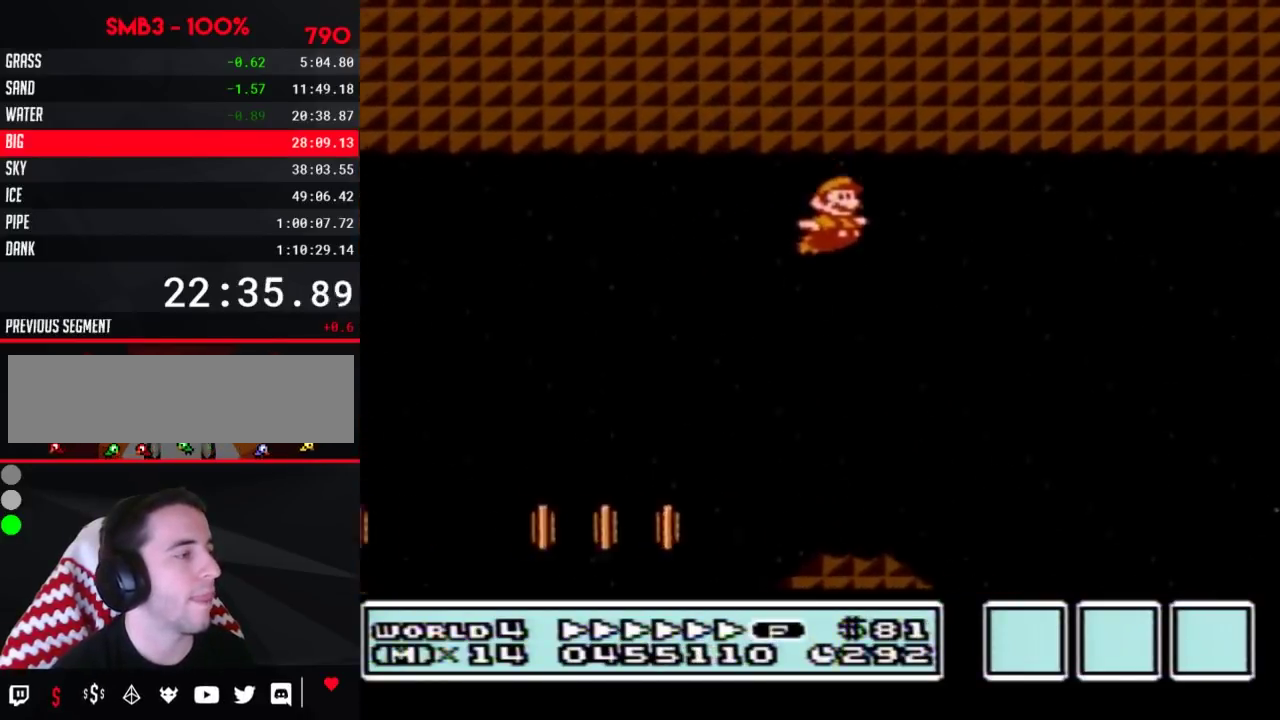
{"buttons": ["B", "DPAD_RIGHT"], "events": [[500, "A", "up"]]}
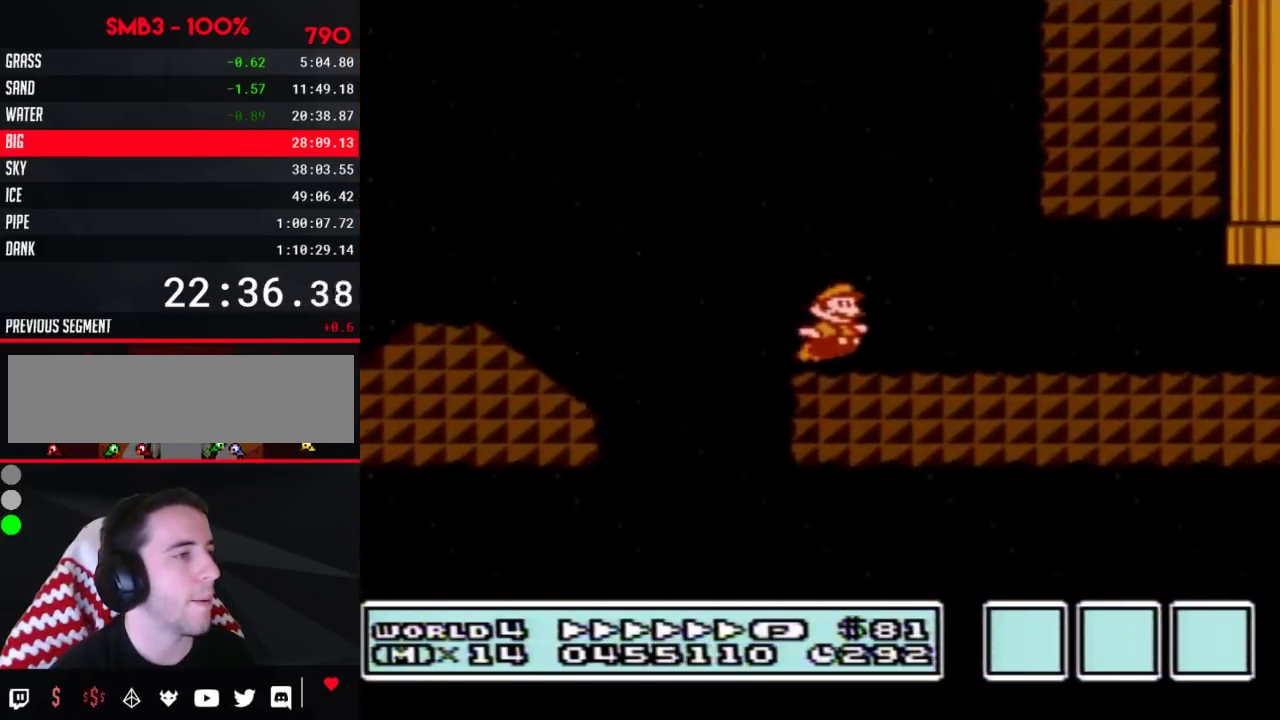
{"buttons": ["B", "DPAD_UP"], "events": [[467, "DPAD_UP", "down"], [500, "DPAD_RIGHT", "up"]]}
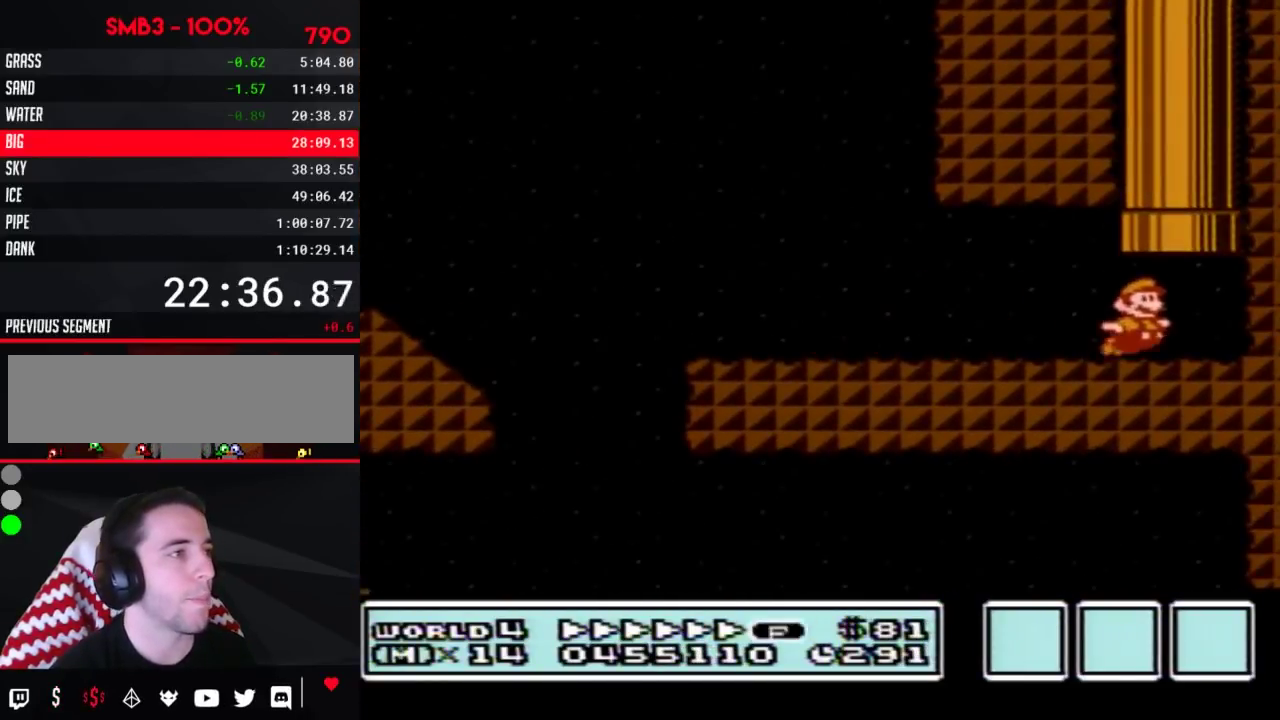
{"buttons": ["B"], "events": [[33, "A", "down"], [317, "A", "up"], [317, "DPAD_UP", "up"]]}
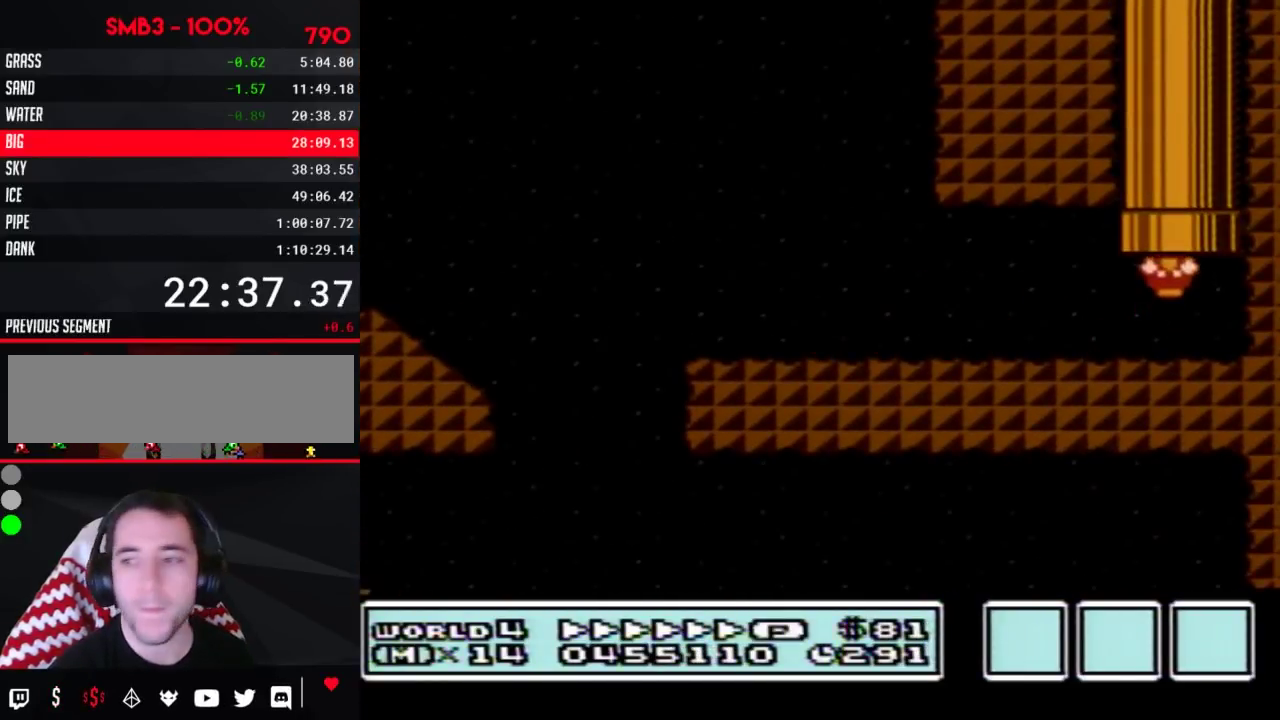
{"buttons": ["B"]}
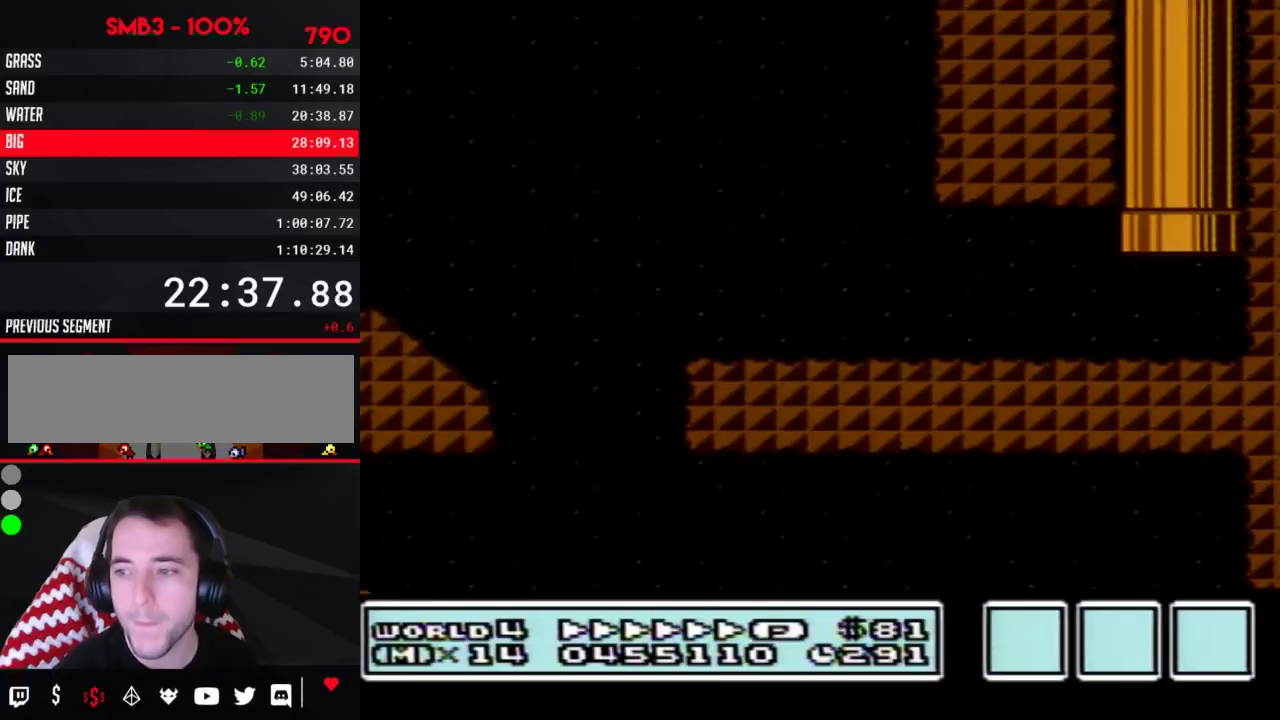
{"buttons": ["B", "DPAD_RIGHT"], "events": [[217, "DPAD_RIGHT", "down"]]}
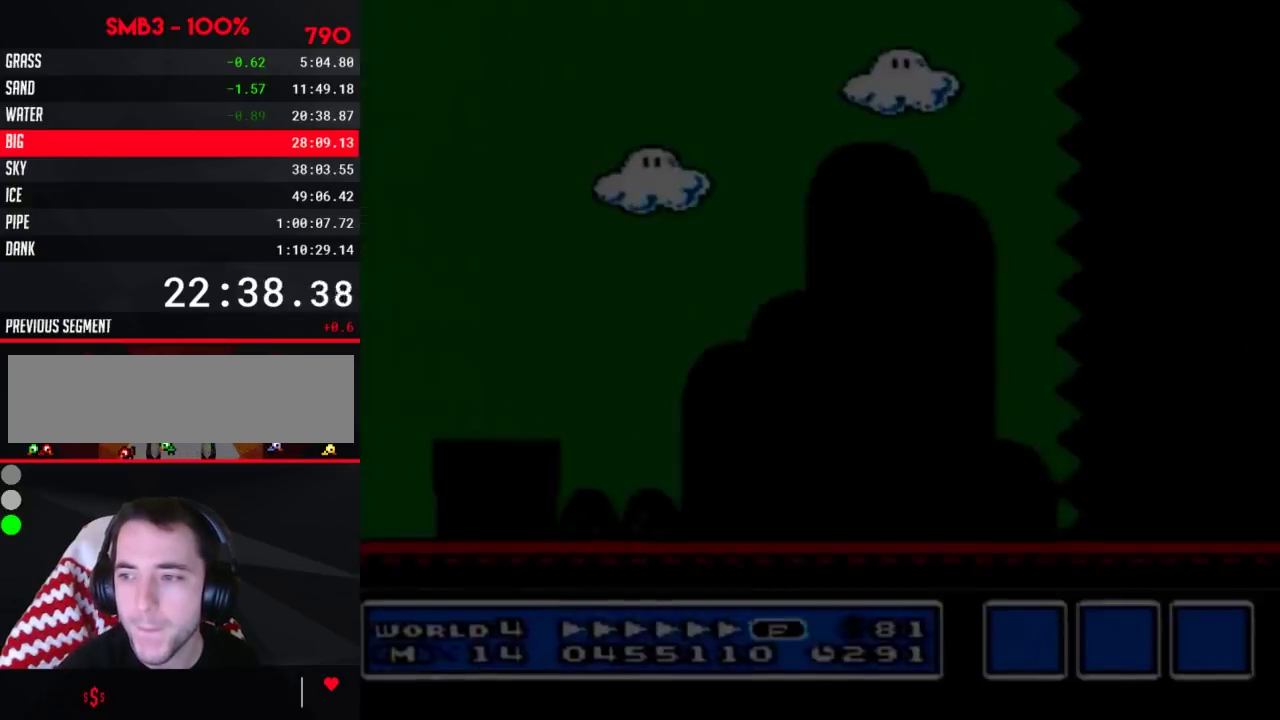
{"buttons": ["B", "DPAD_RIGHT"]}
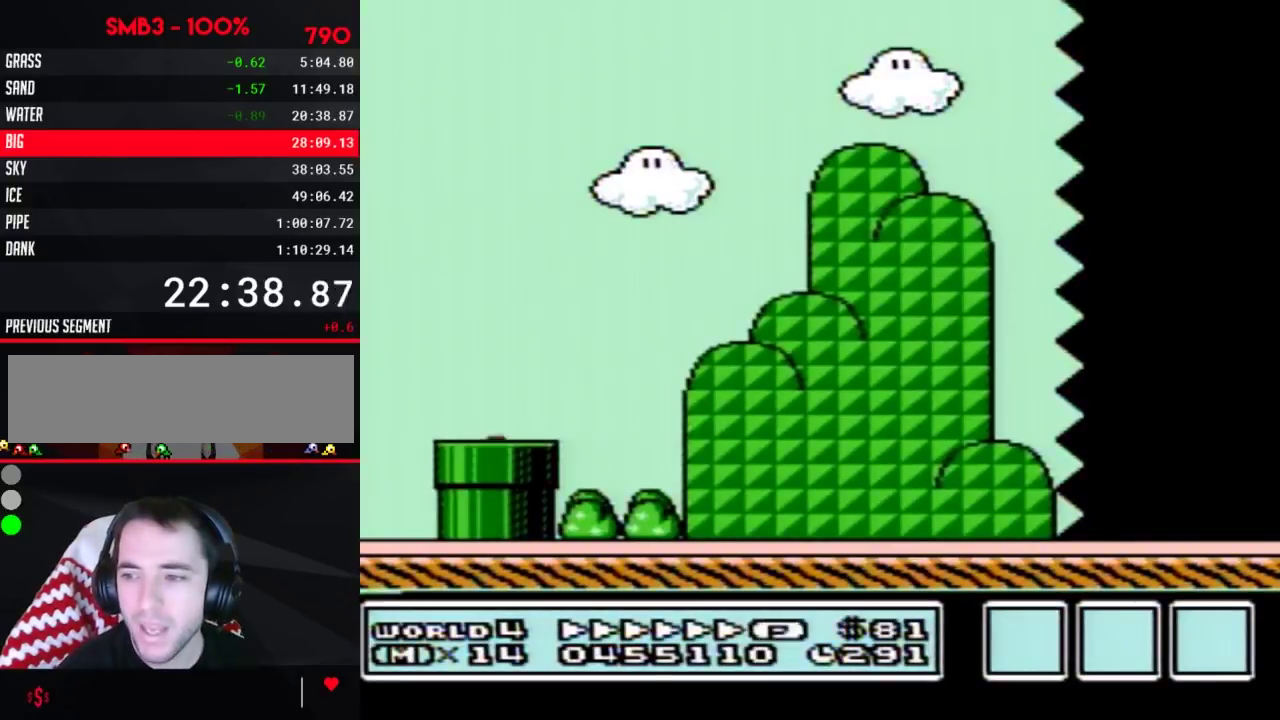
{"buttons": ["B", "DPAD_RIGHT"]}
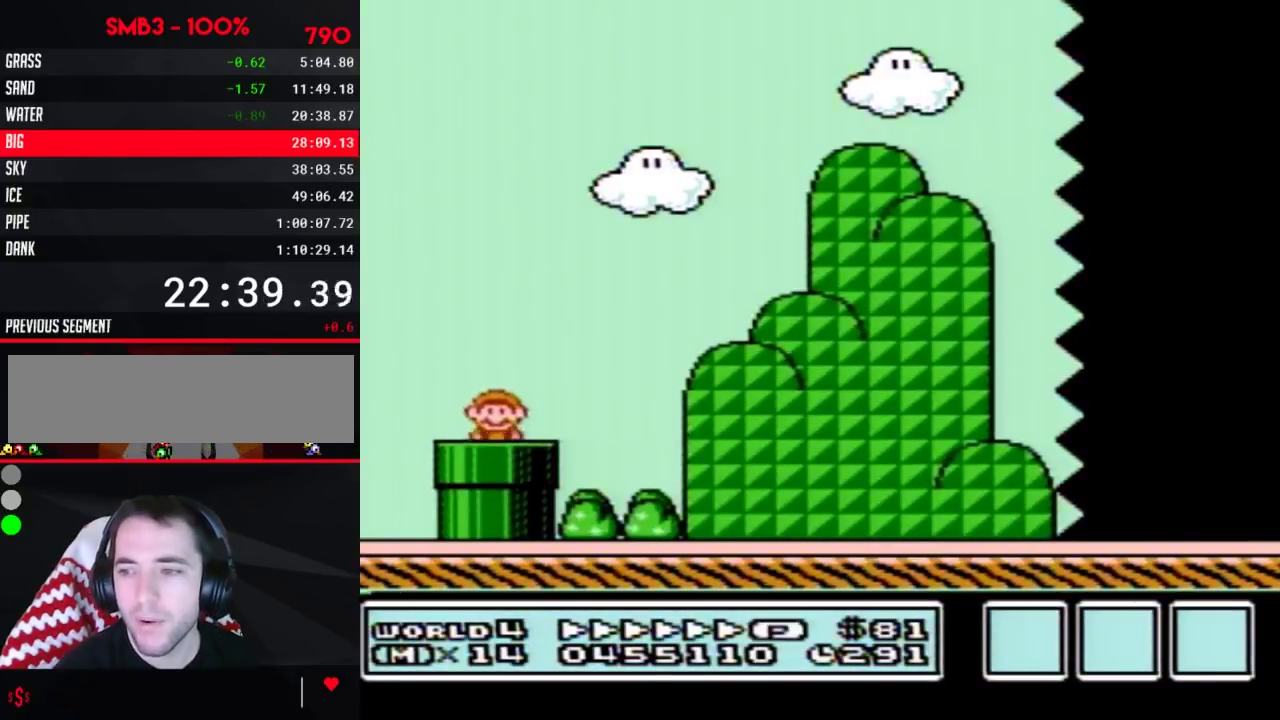
{"buttons": ["A", "B", "DPAD_RIGHT"], "events": [[500, "A", "down"]]}
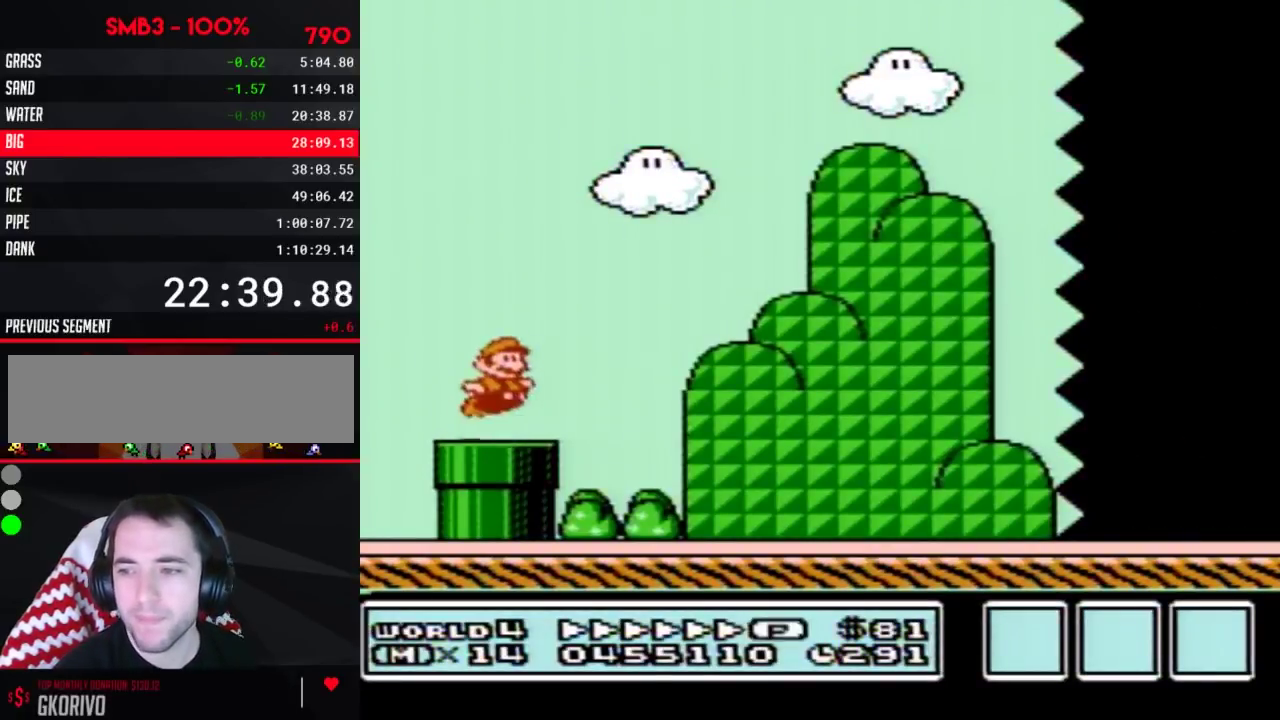
{"buttons": ["B", "DPAD_RIGHT"], "events": [[367, "A", "up"]]}
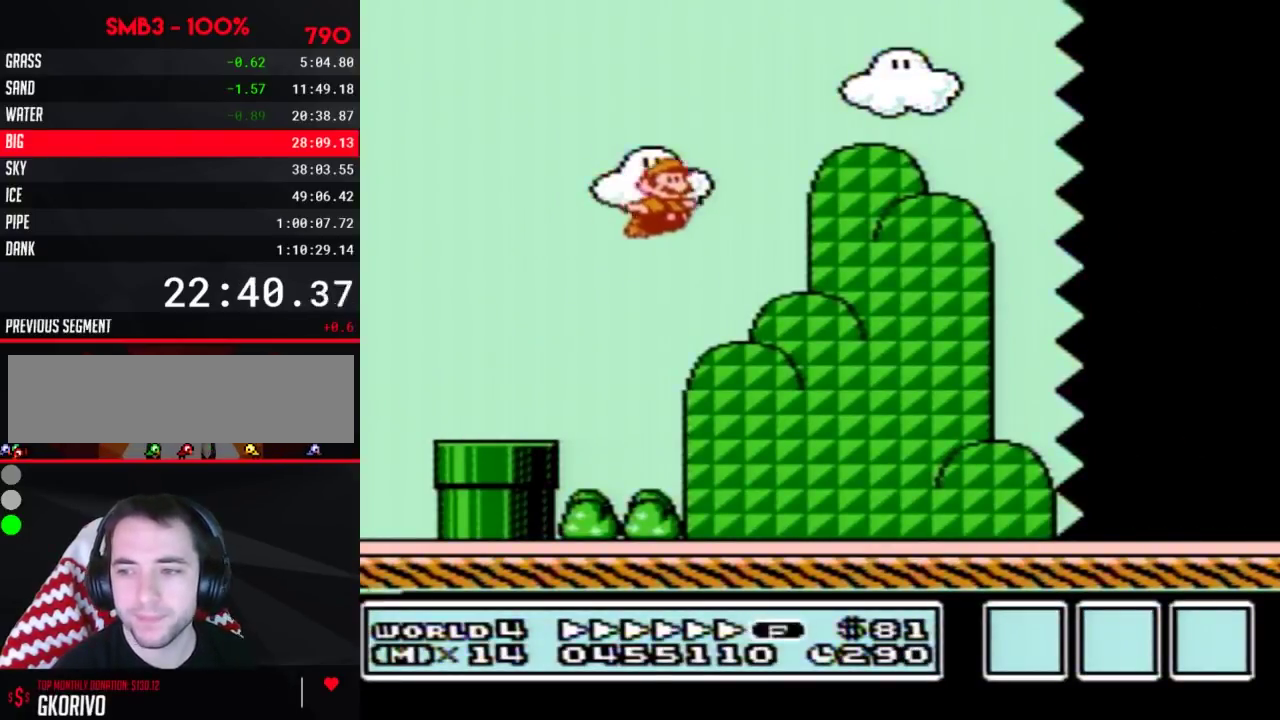
{"buttons": ["B", "DPAD_RIGHT"]}
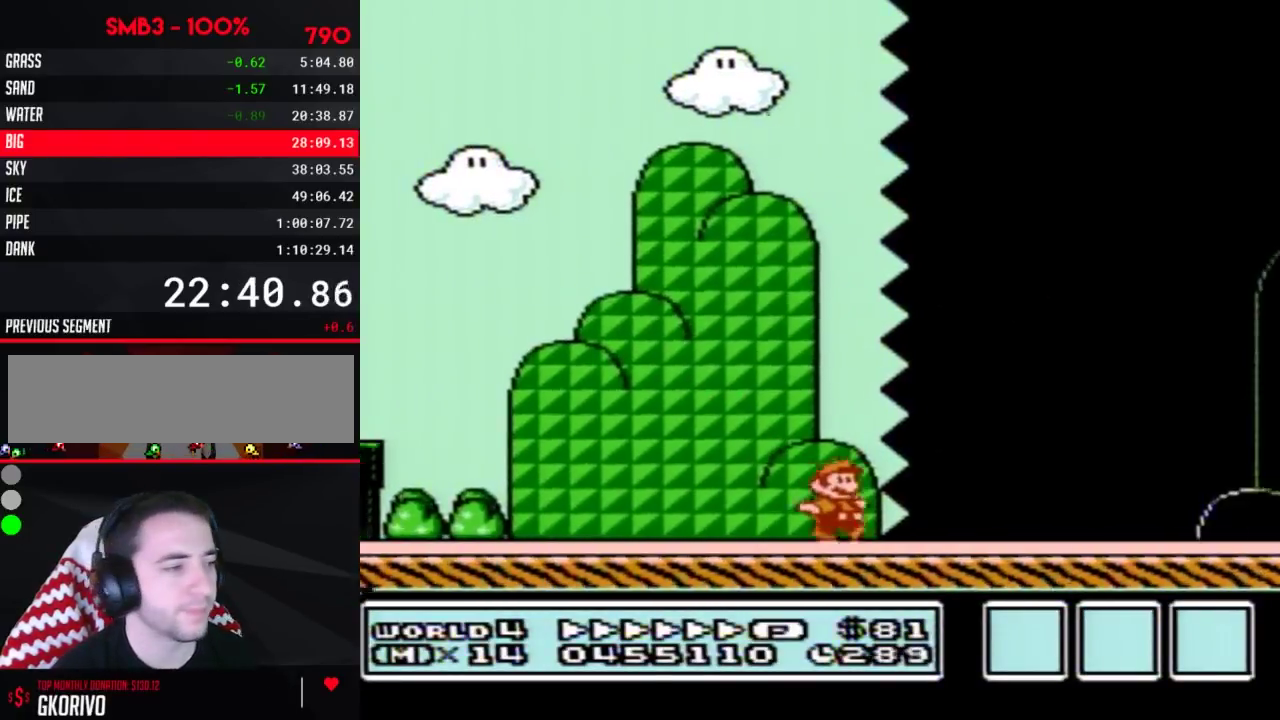
{"buttons": ["B", "DPAD_RIGHT"]}
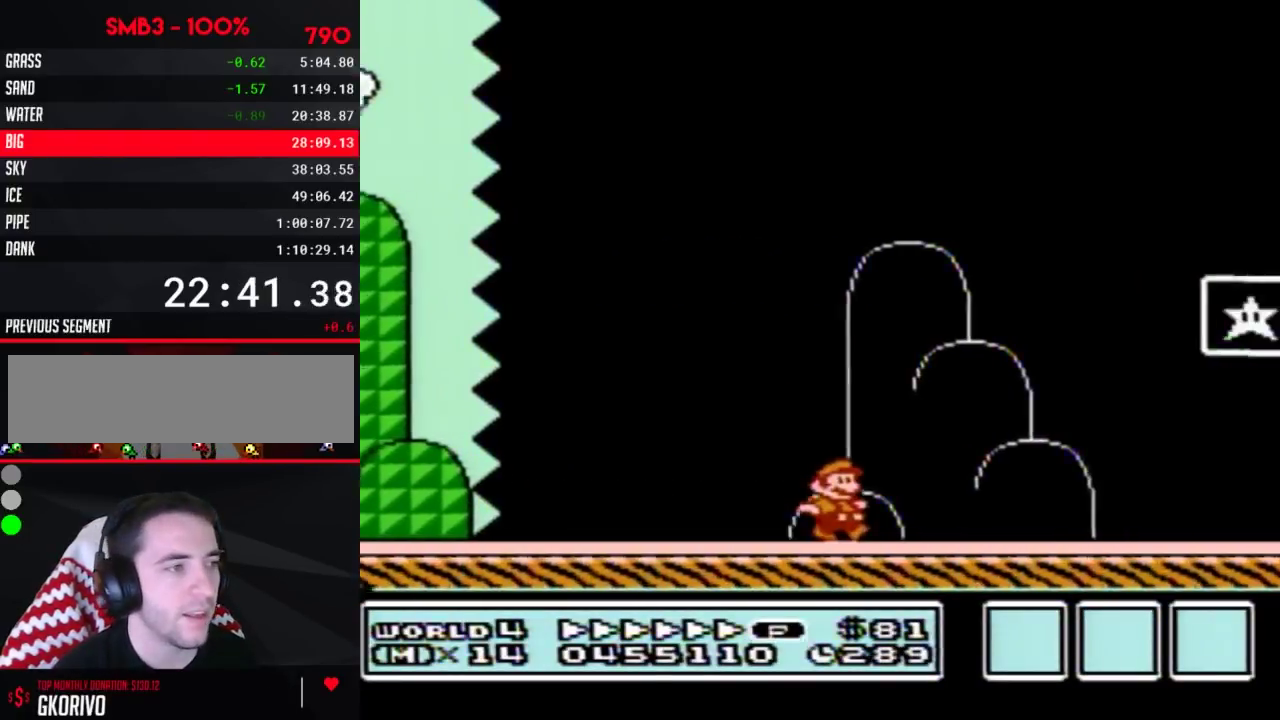
{"buttons": ["DPAD_RIGHT"], "events": [[117, "A", "down"], [333, "A", "up"], [367, "B", "up"], [433, "B", "down"], [500, "B", "up"]]}
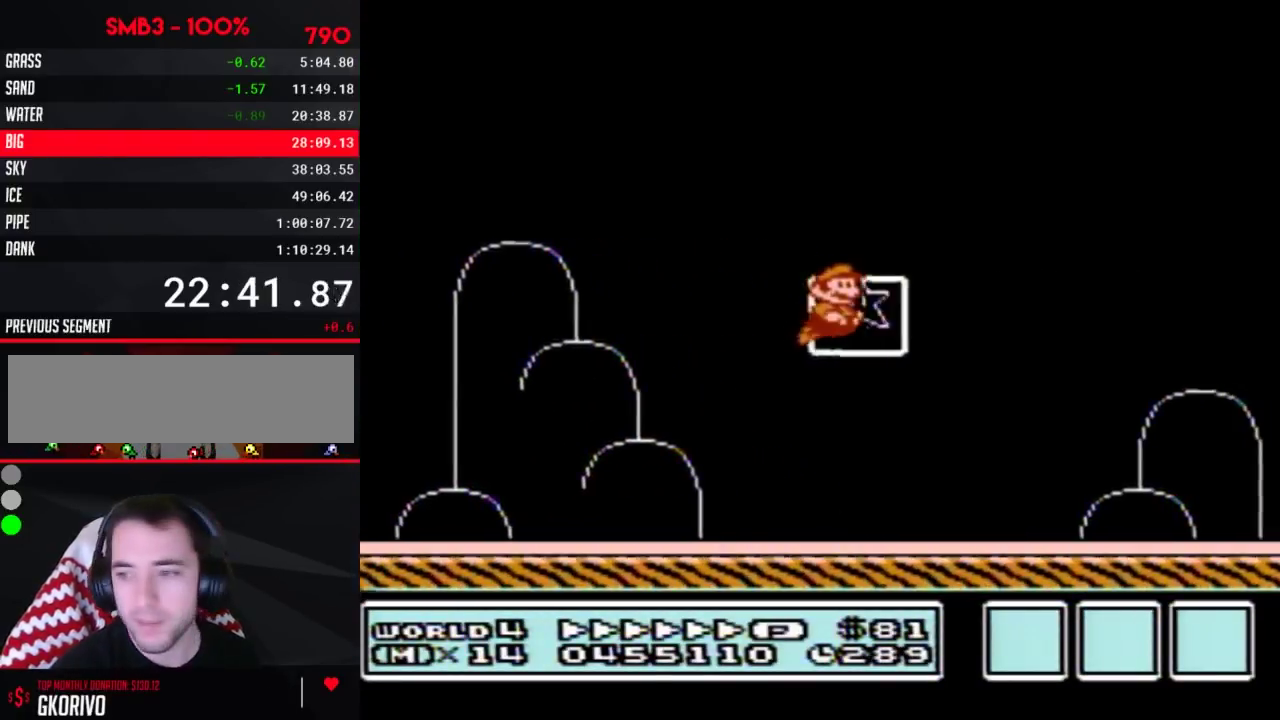
{"buttons": [], "events": [[33, "DPAD_RIGHT", "up"]]}